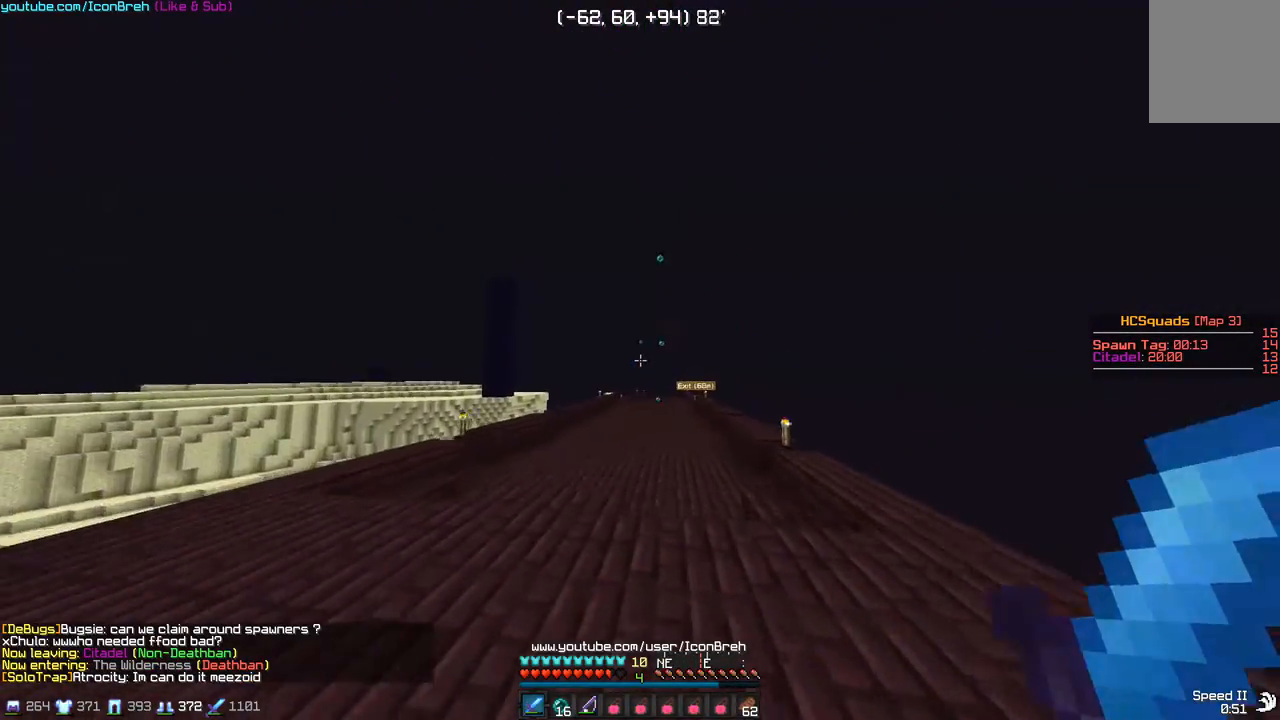
Gameplay with keyboard and mouse; each line is a JSON object with the keys and mouse buttons held at the frame after it. "events" lists presses ("down") and releases ("up") of "a", "d", "s", "w", "mouse_left" and "mouse_right" between this image and that frame as [ms after this image, input, new state], when the widget could be followed in between. "mouse_left", "mouse_right" = the "left", "right" buttons of the "mouse" list. No other keys are recorded. Fast repeated clicks can show as one long hold. Mouse movement is not recorded.
{"keys": ["w"], "mouse": [], "events": []}
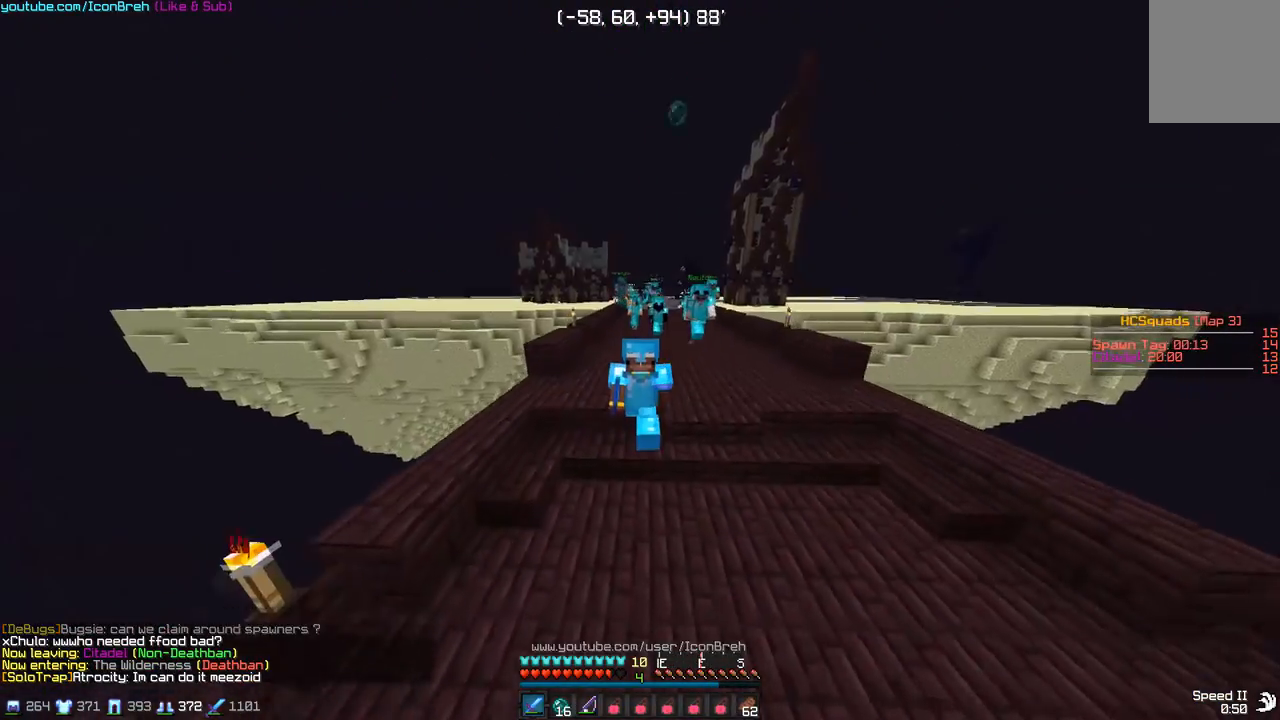
{"keys": ["w"], "mouse": [], "events": []}
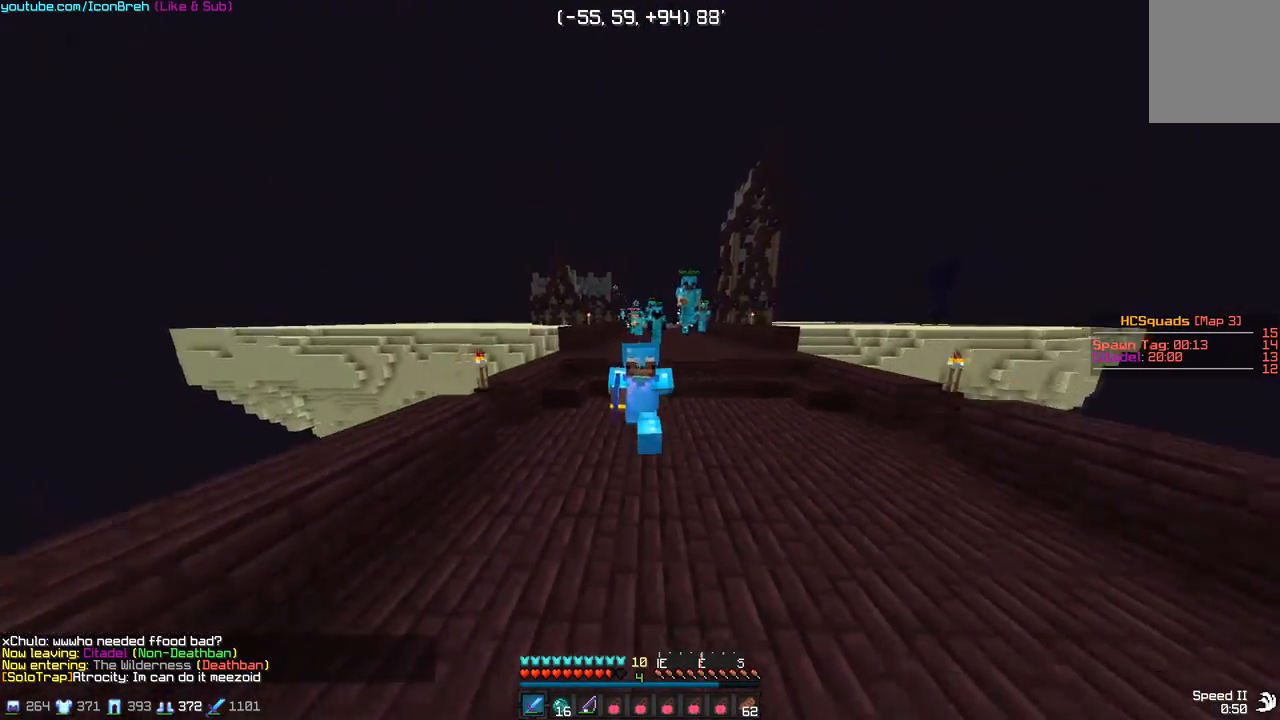
{"keys": ["w"], "mouse": [], "events": []}
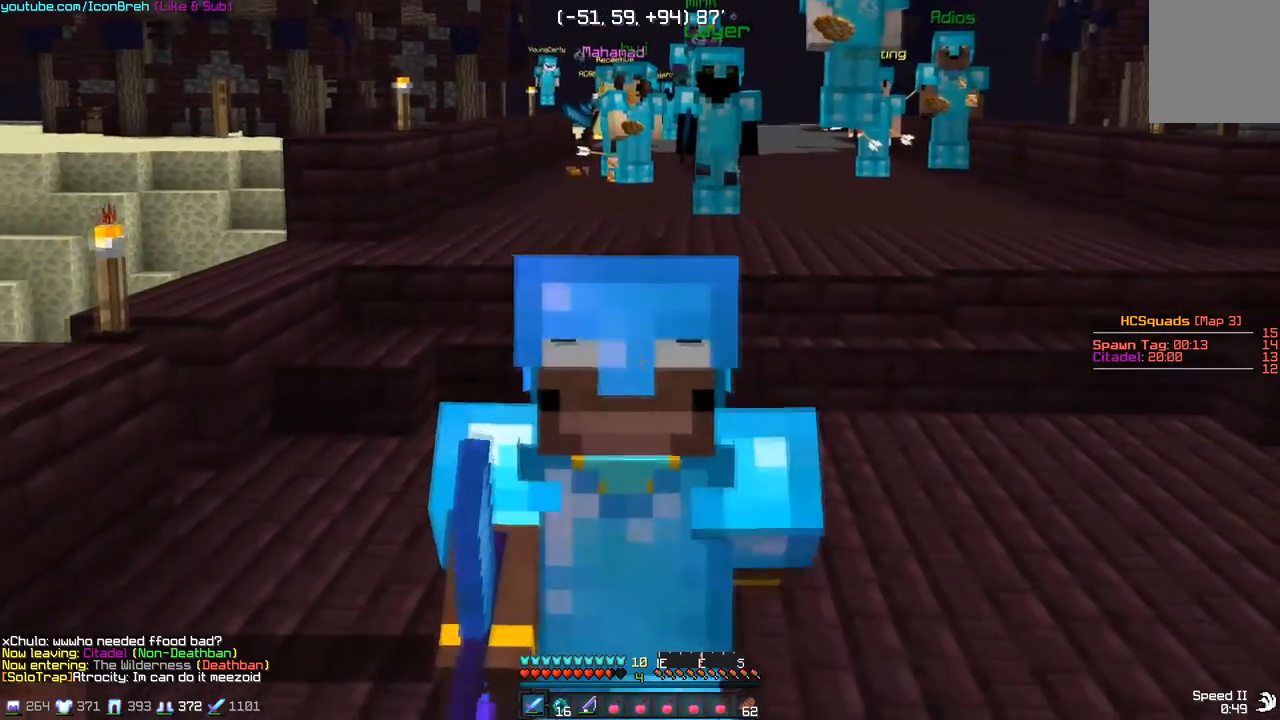
{"keys": ["w"], "mouse": [], "events": []}
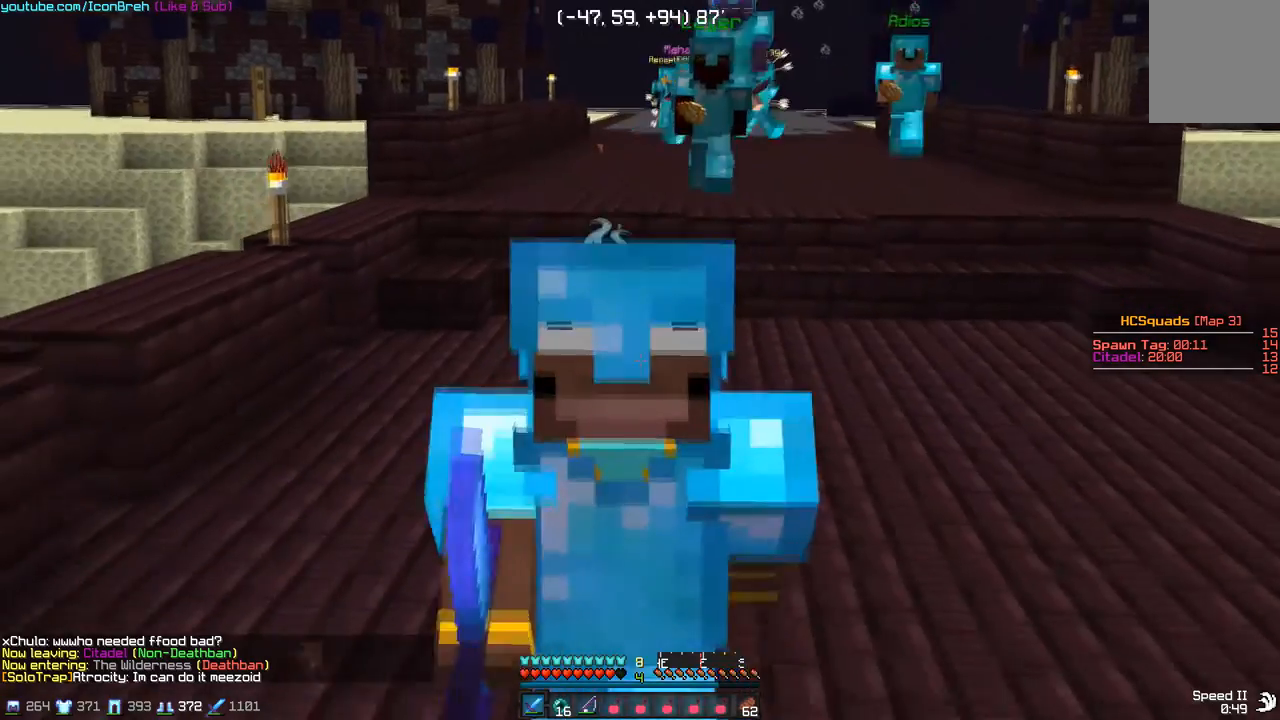
{"keys": ["w"], "mouse": [], "events": []}
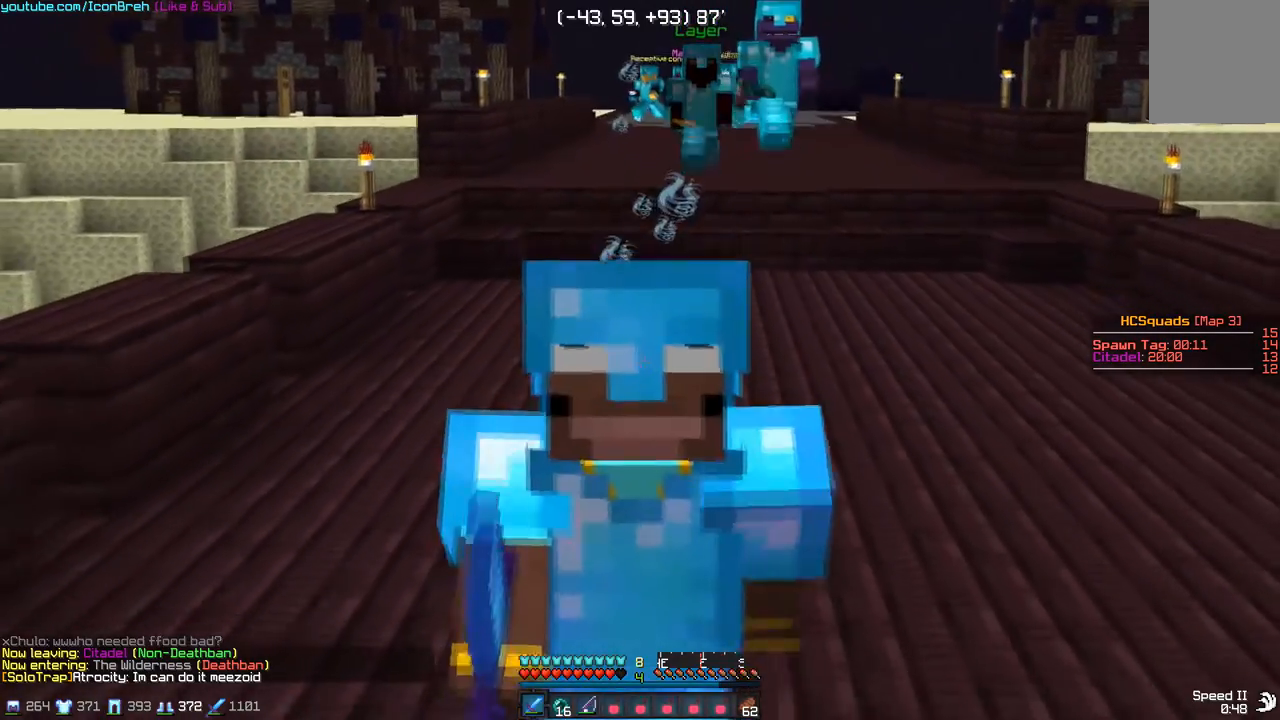
{"keys": ["w"], "mouse": [], "events": []}
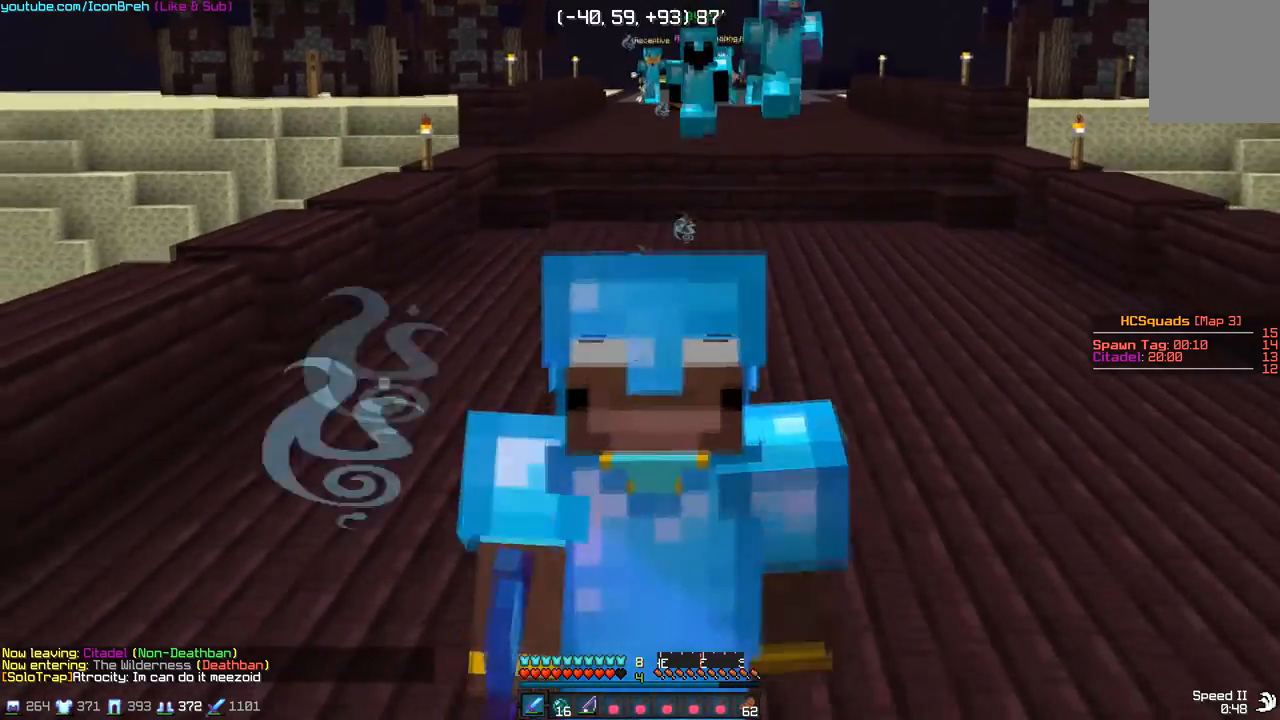
{"keys": ["w"], "mouse": [], "events": []}
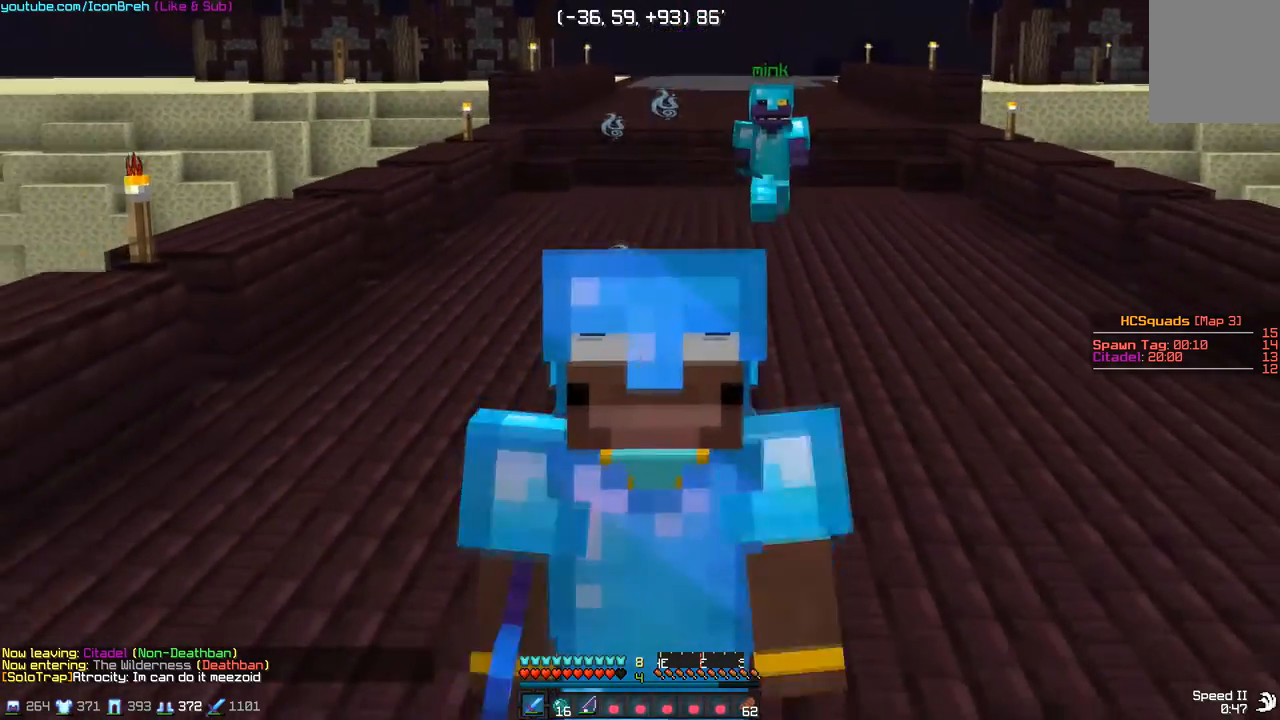
{"keys": ["a", "w"], "mouse": [], "events": [[483, "a", "down"]]}
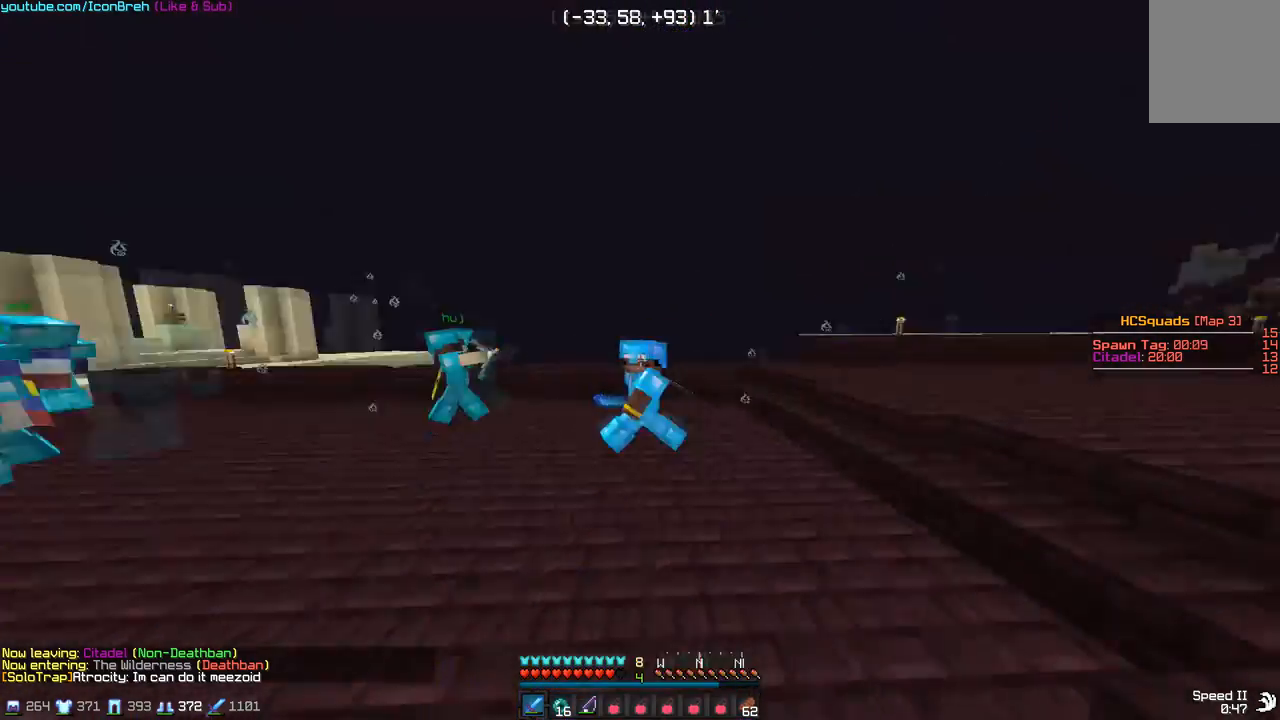
{"keys": ["a", "w"], "mouse": [], "events": [[133, "a", "up"], [433, "a", "down"]]}
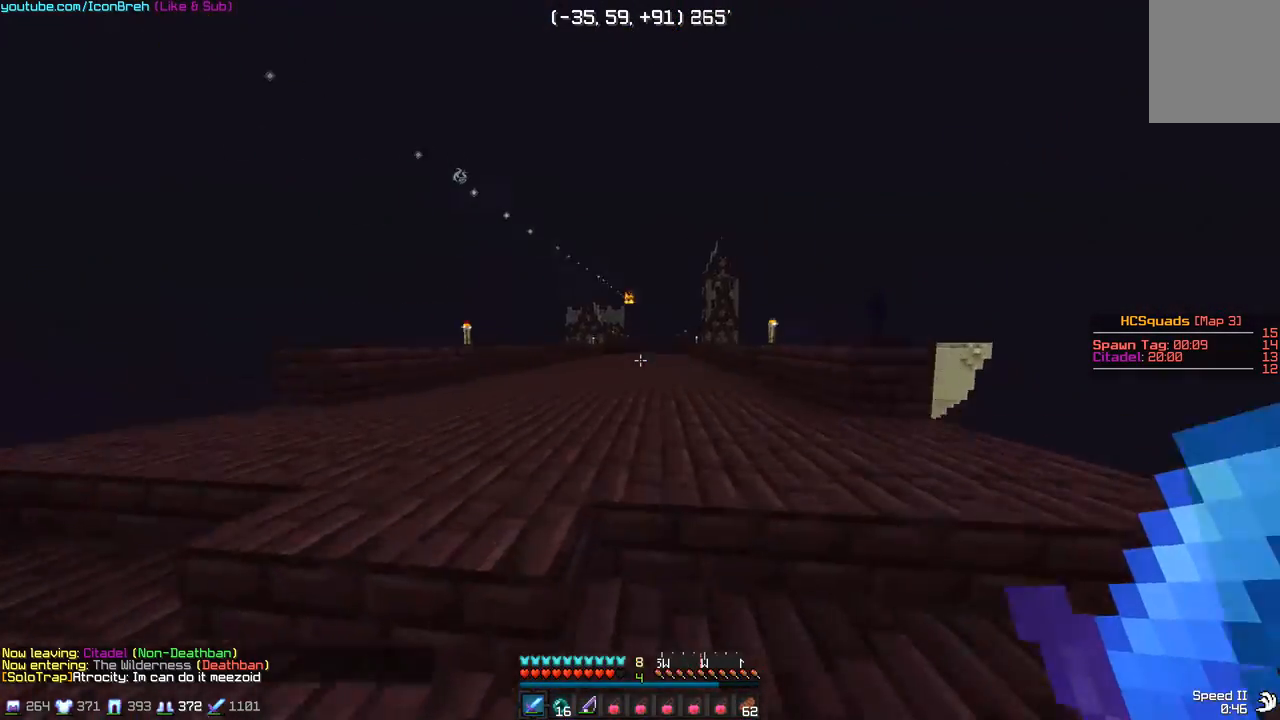
{"keys": ["w"], "mouse": [], "events": [[33, "a", "up"]]}
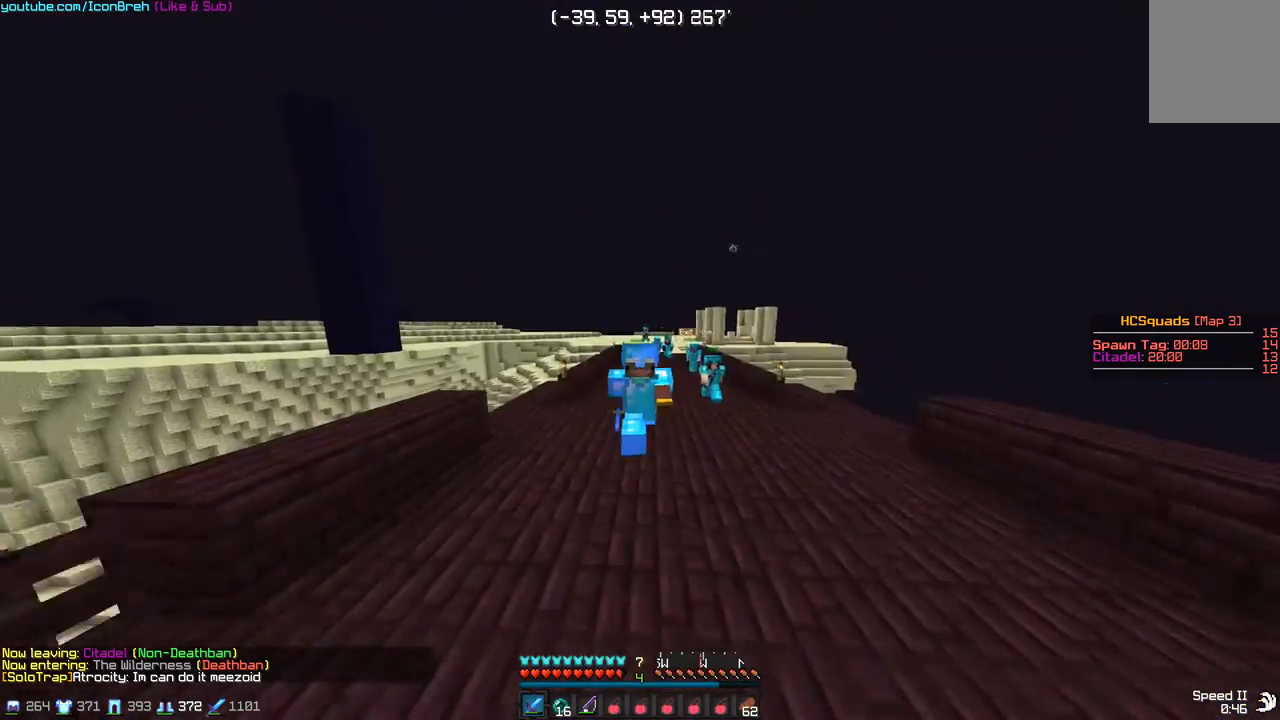
{"keys": ["w"], "mouse": [], "events": [[283, "mouse_right", "down"], [433, "mouse_right", "up"]]}
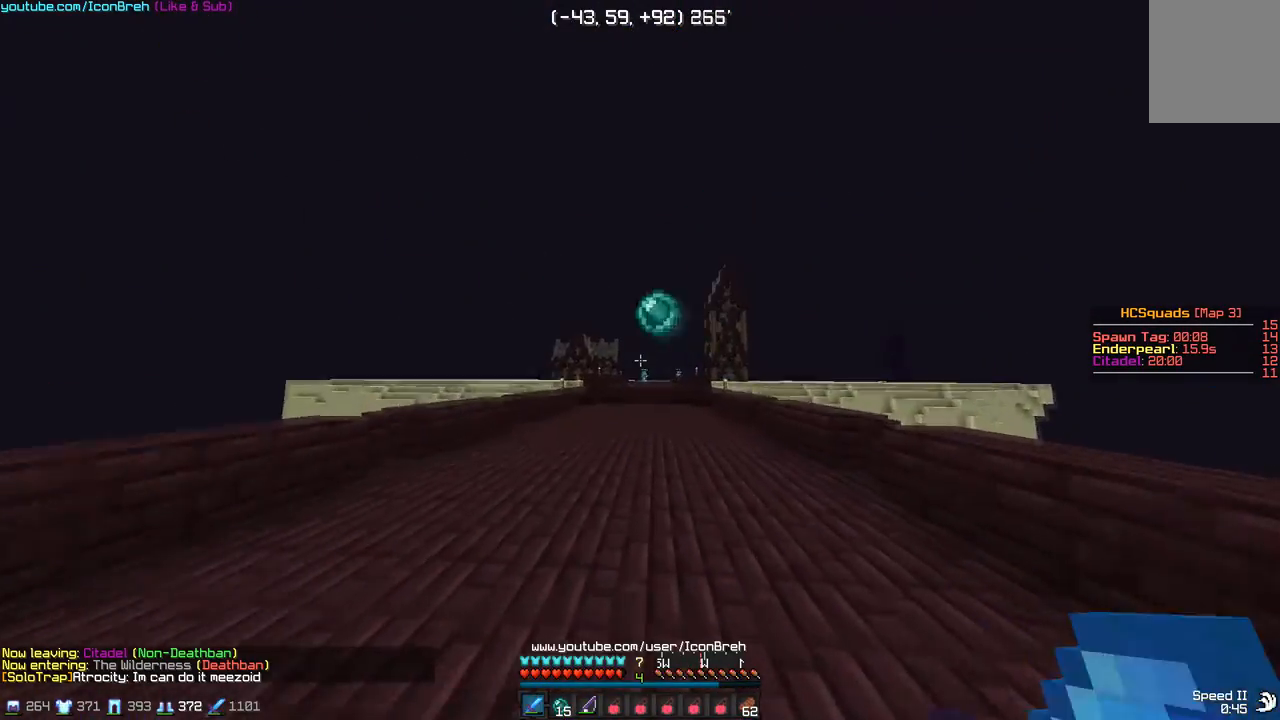
{"keys": ["w"], "mouse": [], "events": []}
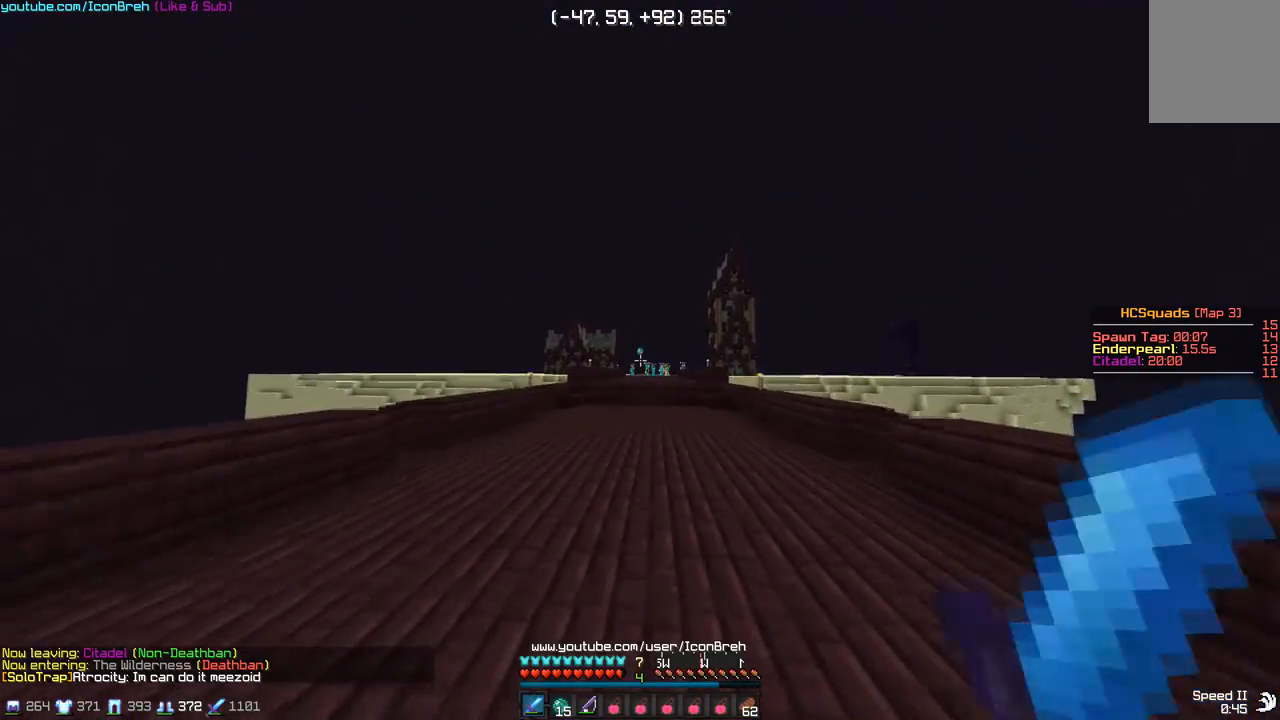
{"keys": ["d", "w"], "mouse": [], "events": [[483, "d", "down"]]}
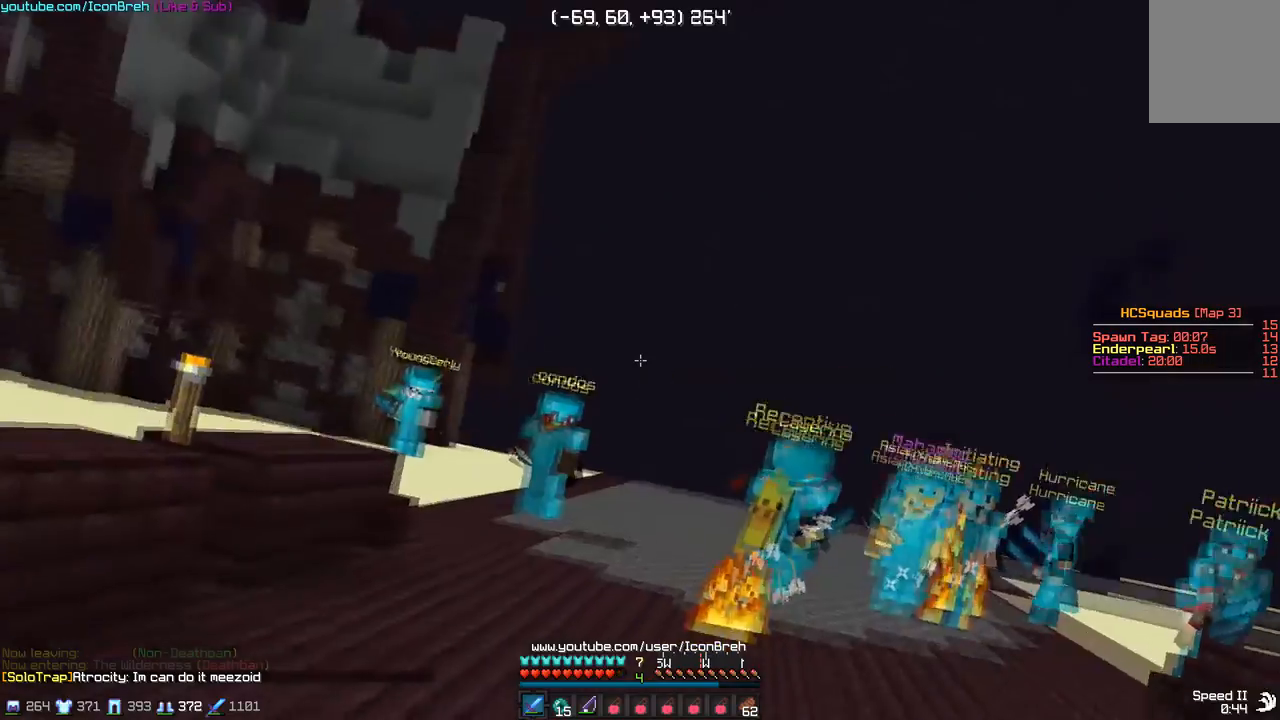
{"keys": ["w"], "mouse": [], "events": [[133, "d", "up"]]}
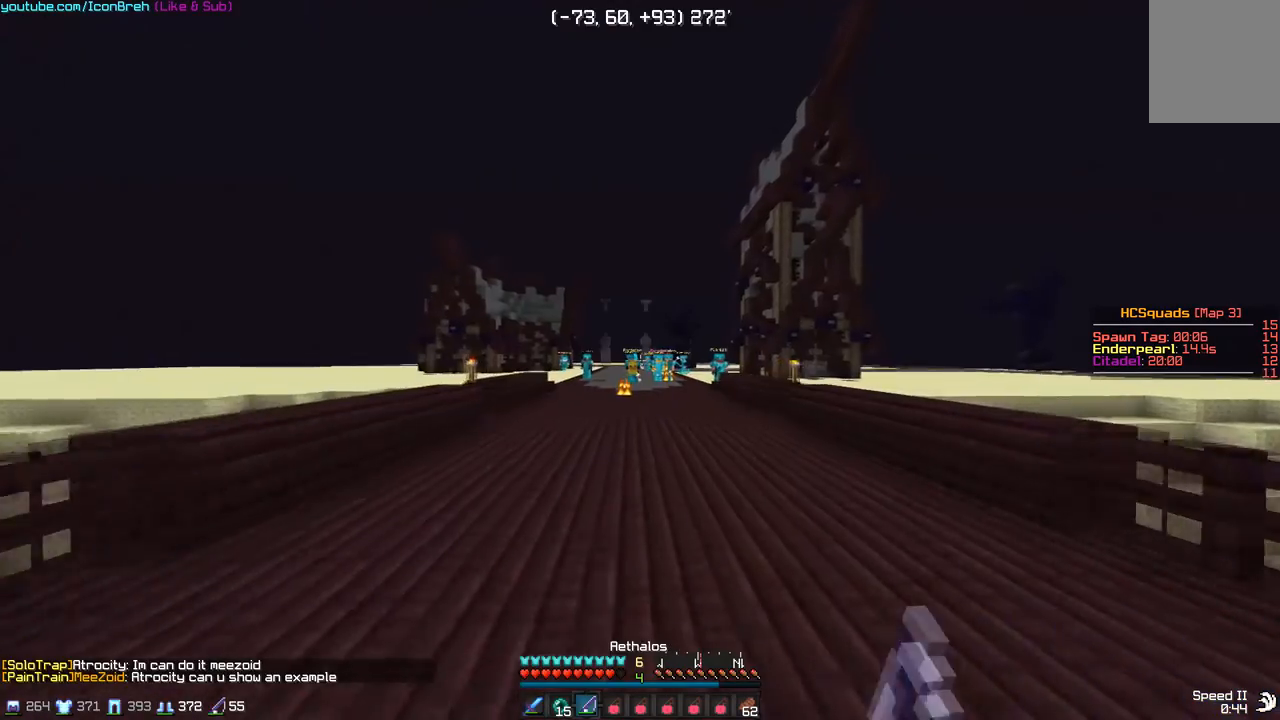
{"keys": ["w"], "mouse": [], "events": [[333, "d", "down"], [450, "d", "up"]]}
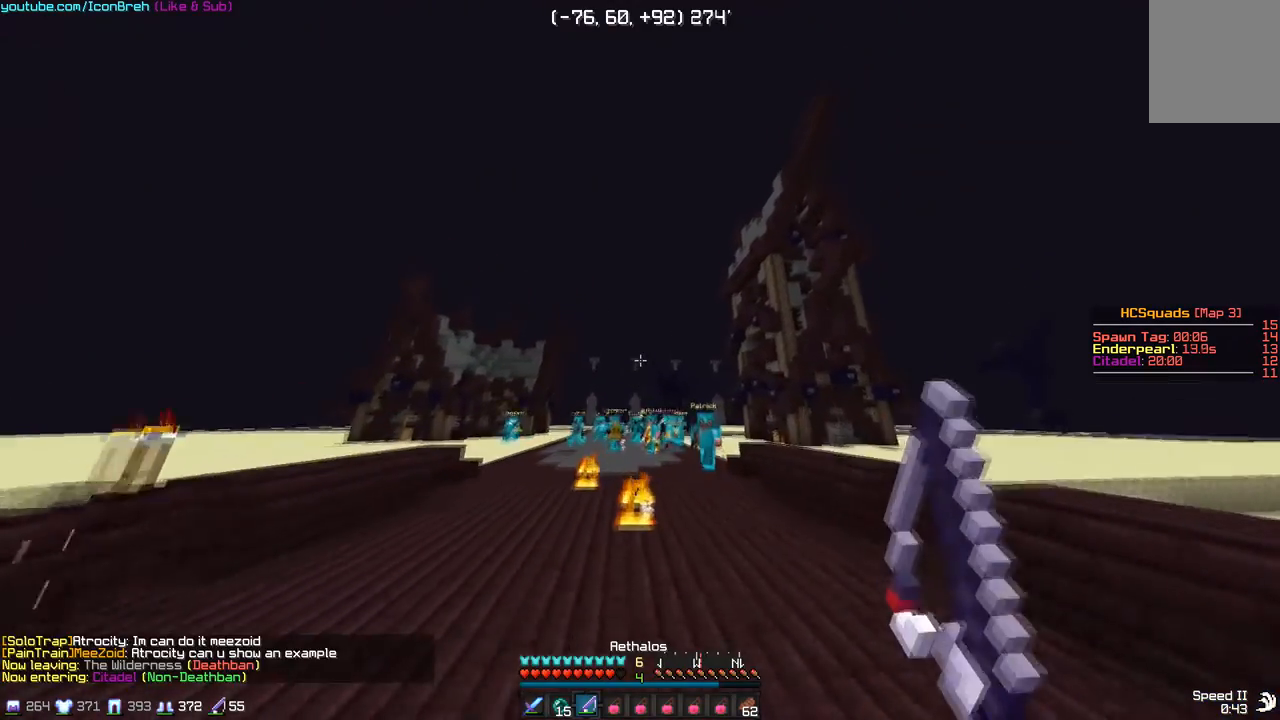
{"keys": ["w"], "mouse": [], "events": [[167, "mouse_right", "down"], [217, "d", "down"], [267, "mouse_right", "up"], [483, "d", "up"]]}
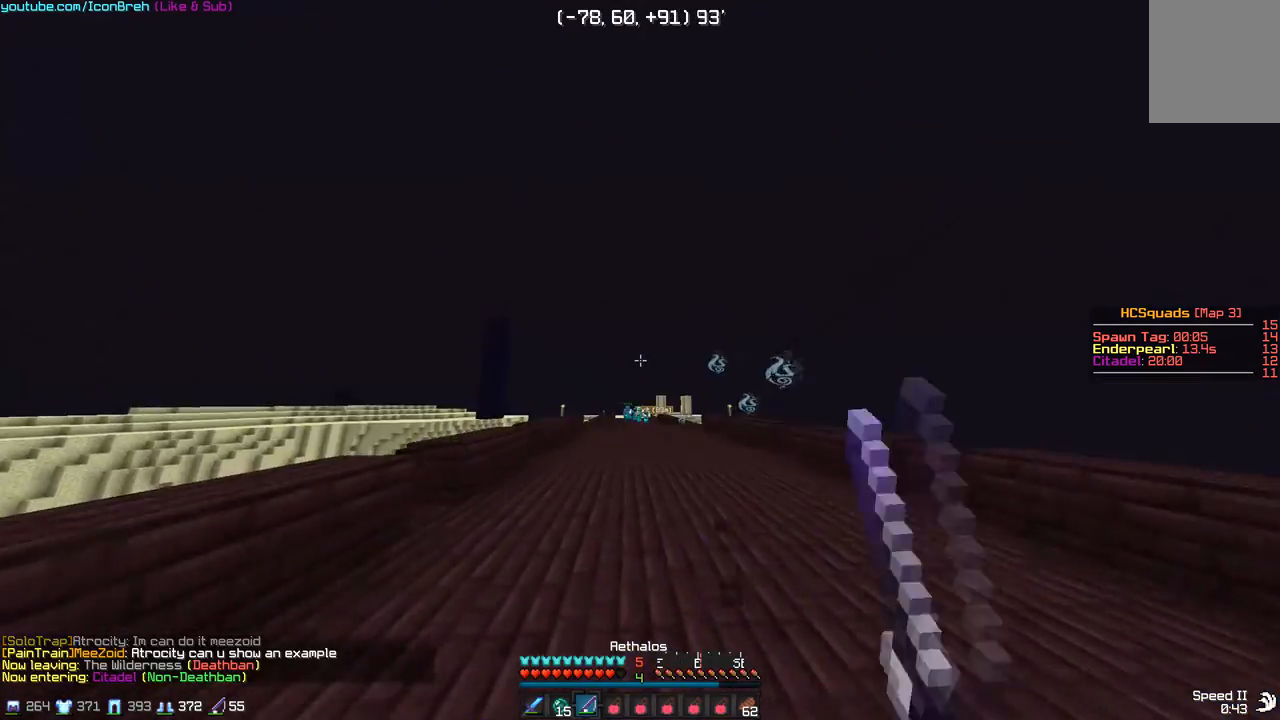
{"keys": ["w"], "mouse": [], "events": []}
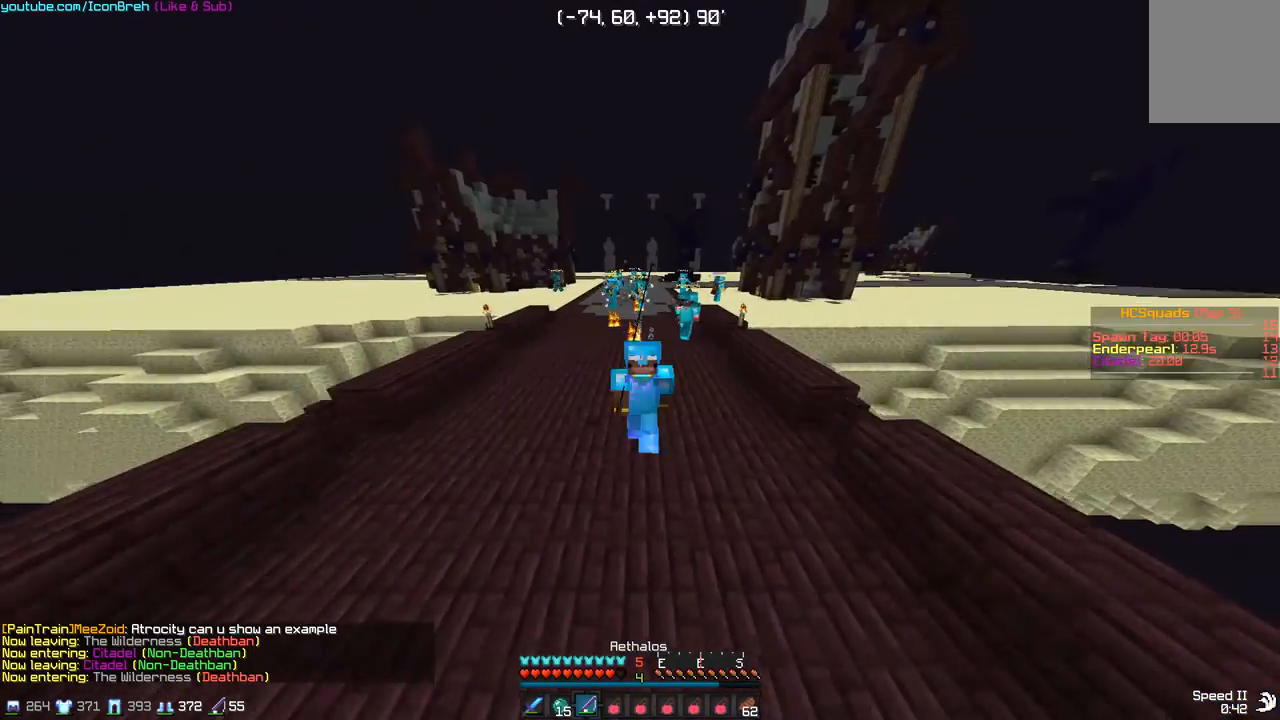
{"keys": ["w"], "mouse": [], "events": []}
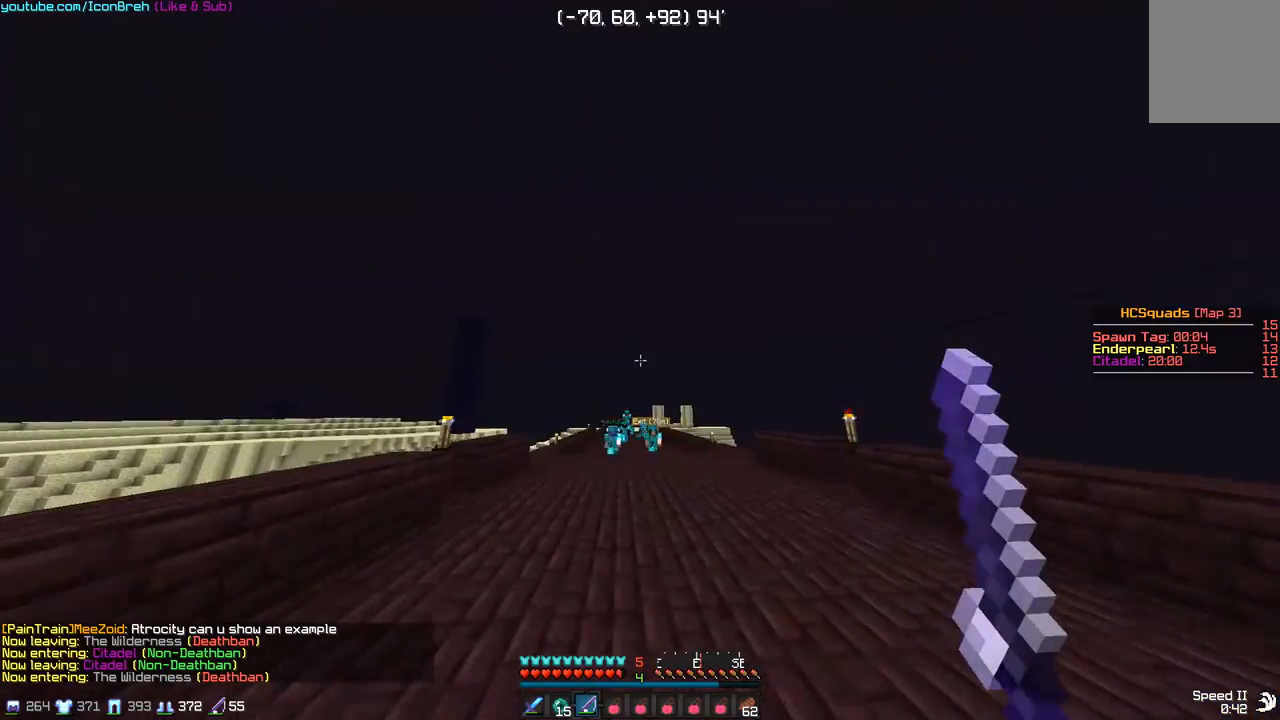
{"keys": ["w"], "mouse": [], "events": []}
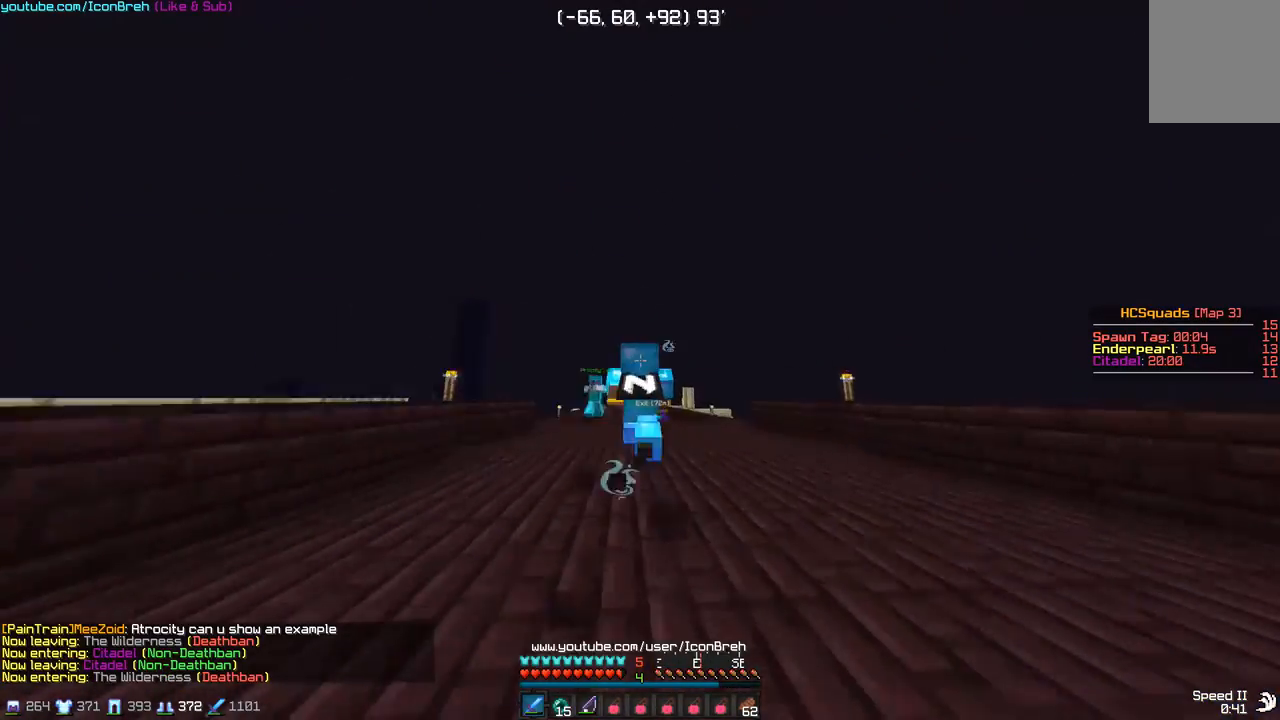
{"keys": ["w"], "mouse": [], "events": []}
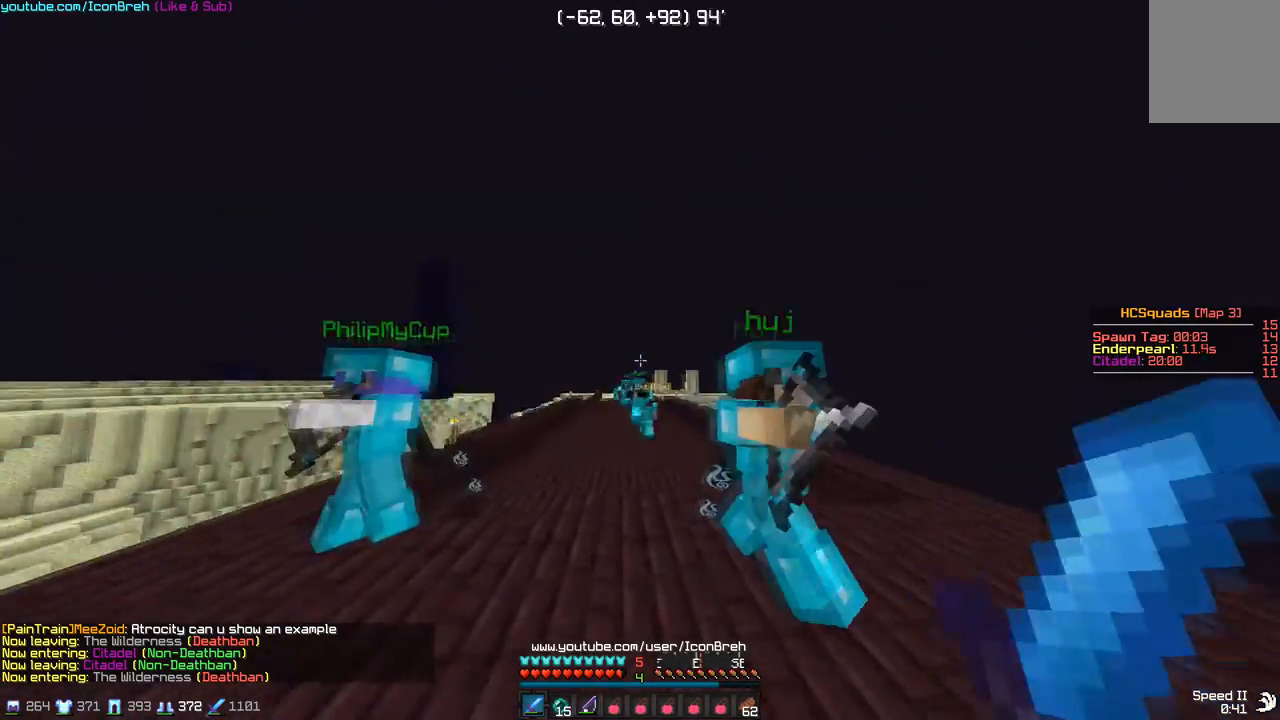
{"keys": ["w"], "mouse": [], "events": []}